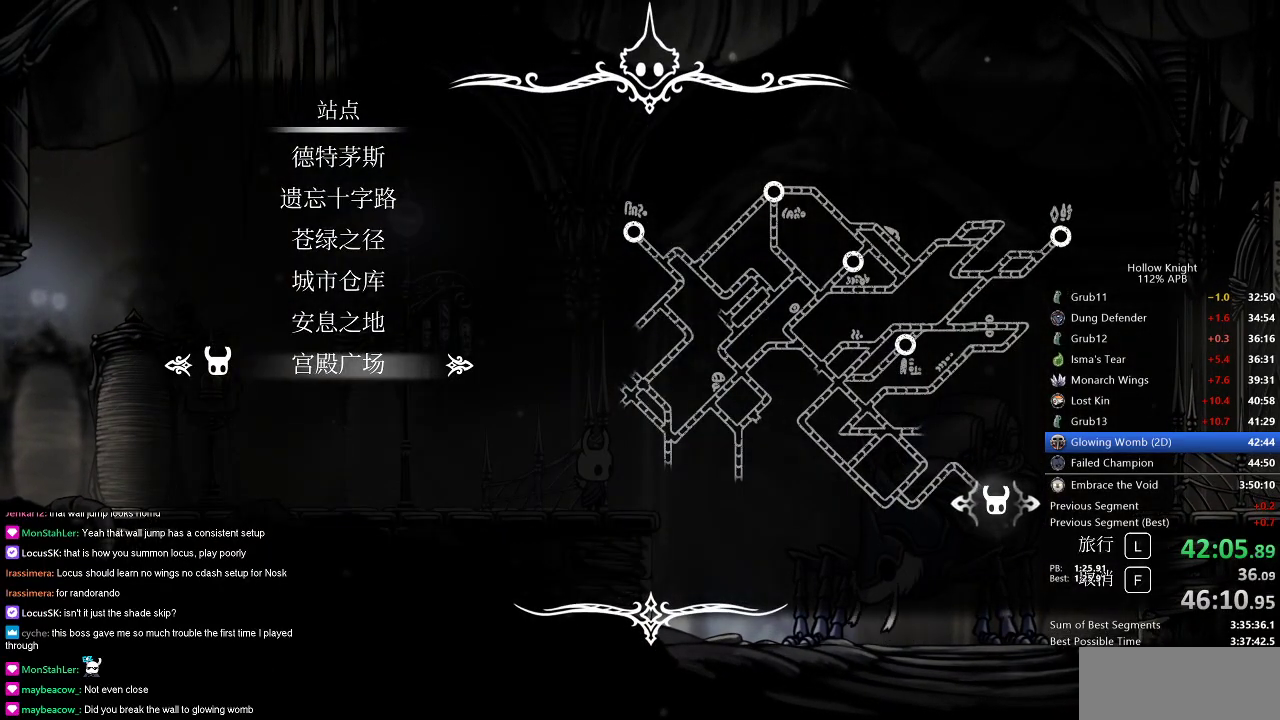
Gameplay with keyboard; each line is a JSON object with the keys held at the frame after it. "events" lists presses ("down") and releases ("up") of "cdash", "dash", "dnail", "down", "heal", "inv", "jump", "left", "nail", "right", "spell" and "up" between this image and that frame as [ms after this image, input, new state], when the widget could be followed in between. No other keys are recorded. Mouse input is not recorded. Key names are as the overlay labels them; some are game actions (e.g. jump) rather than physical keys.
{"keys": [], "events": [[34, "down", "down"], [117, "down", "up"], [167, "down", "down"], [267, "down", "up"], [317, "jump", "down"], [401, "jump", "up"]]}
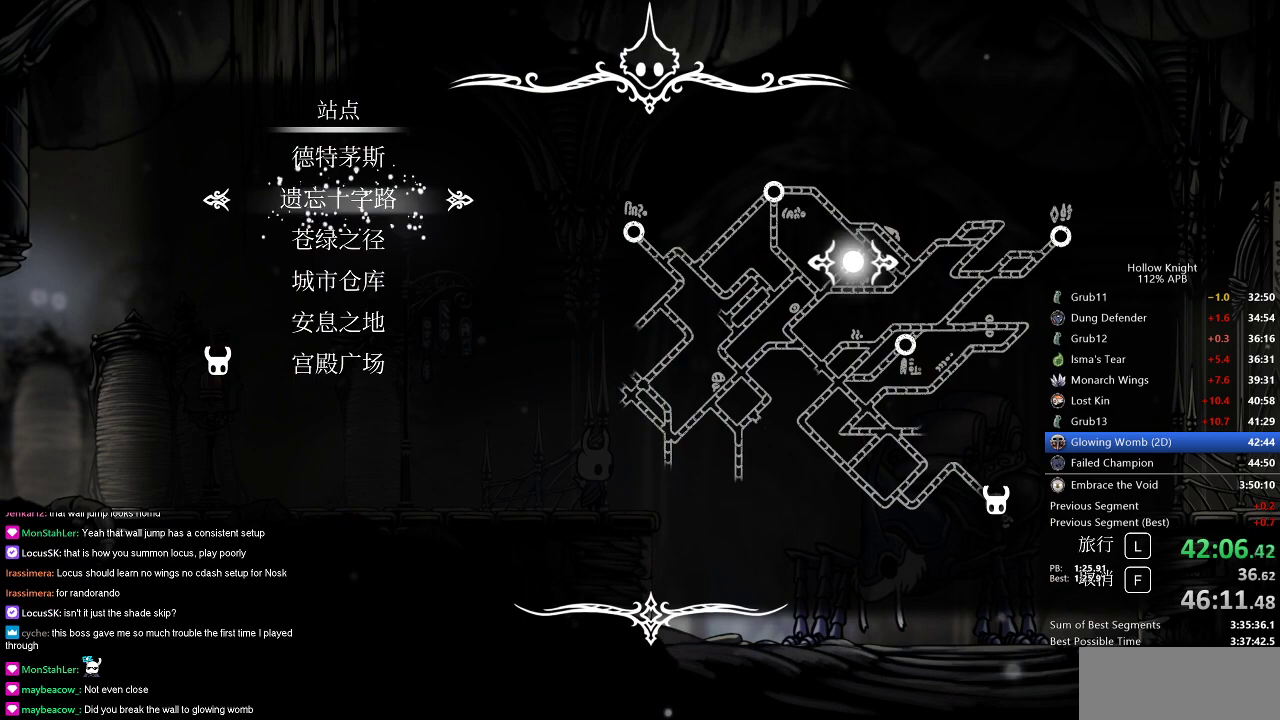
{"keys": [], "events": []}
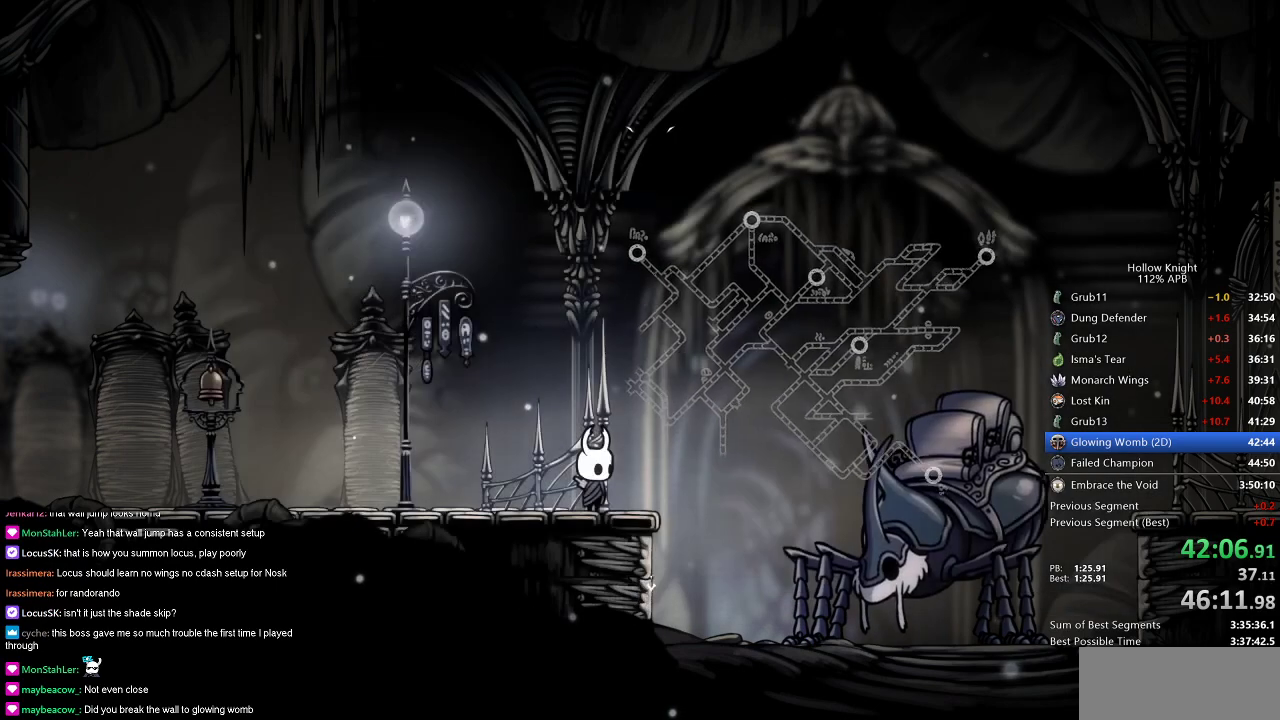
{"keys": [], "events": []}
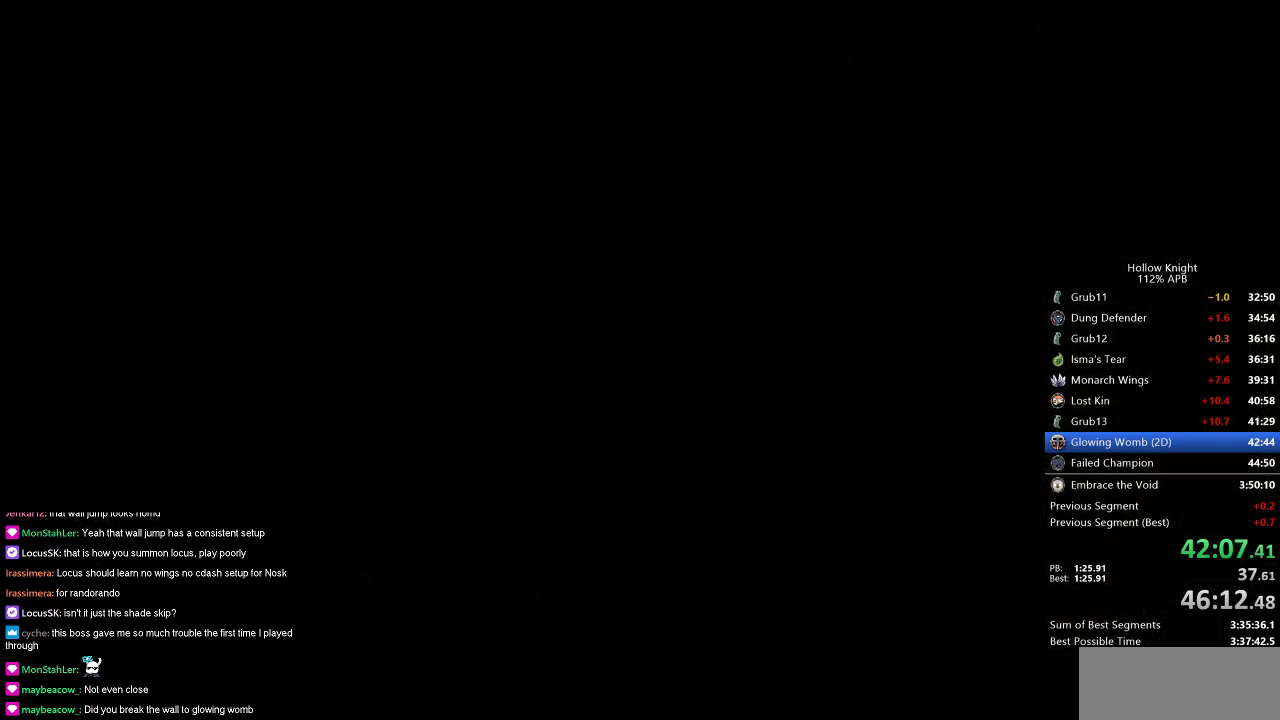
{"keys": [], "events": []}
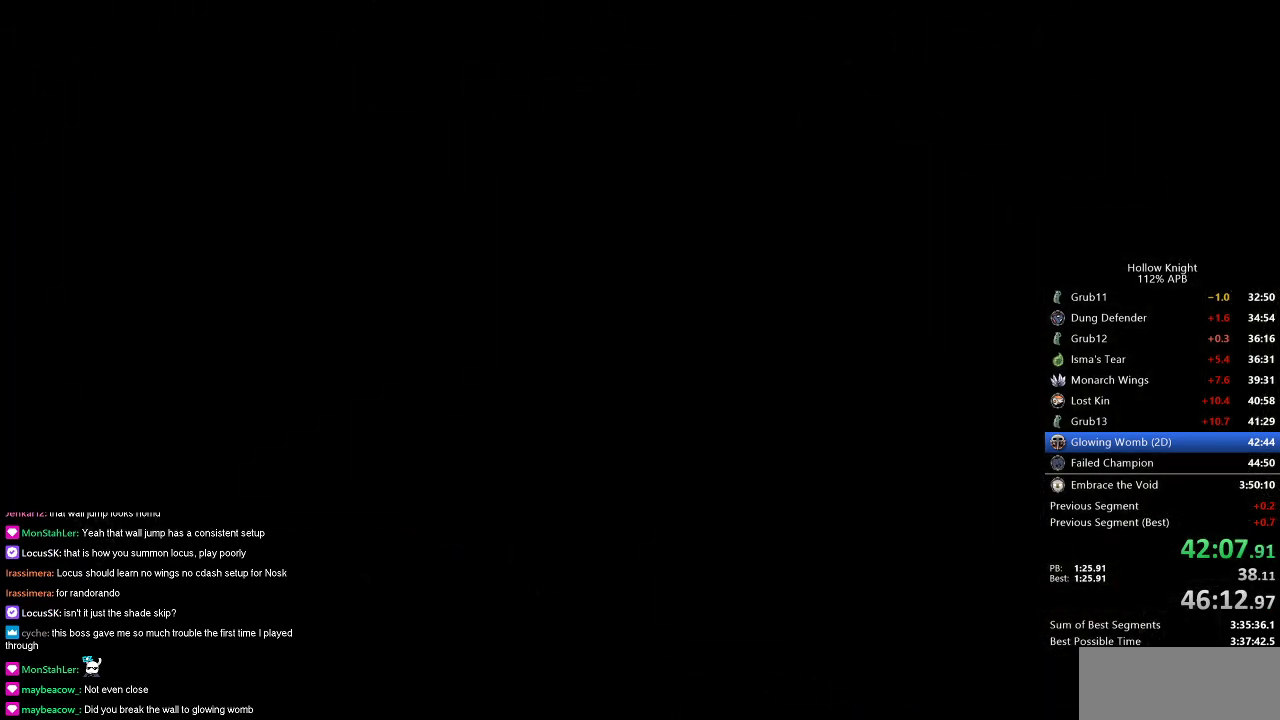
{"keys": [], "events": []}
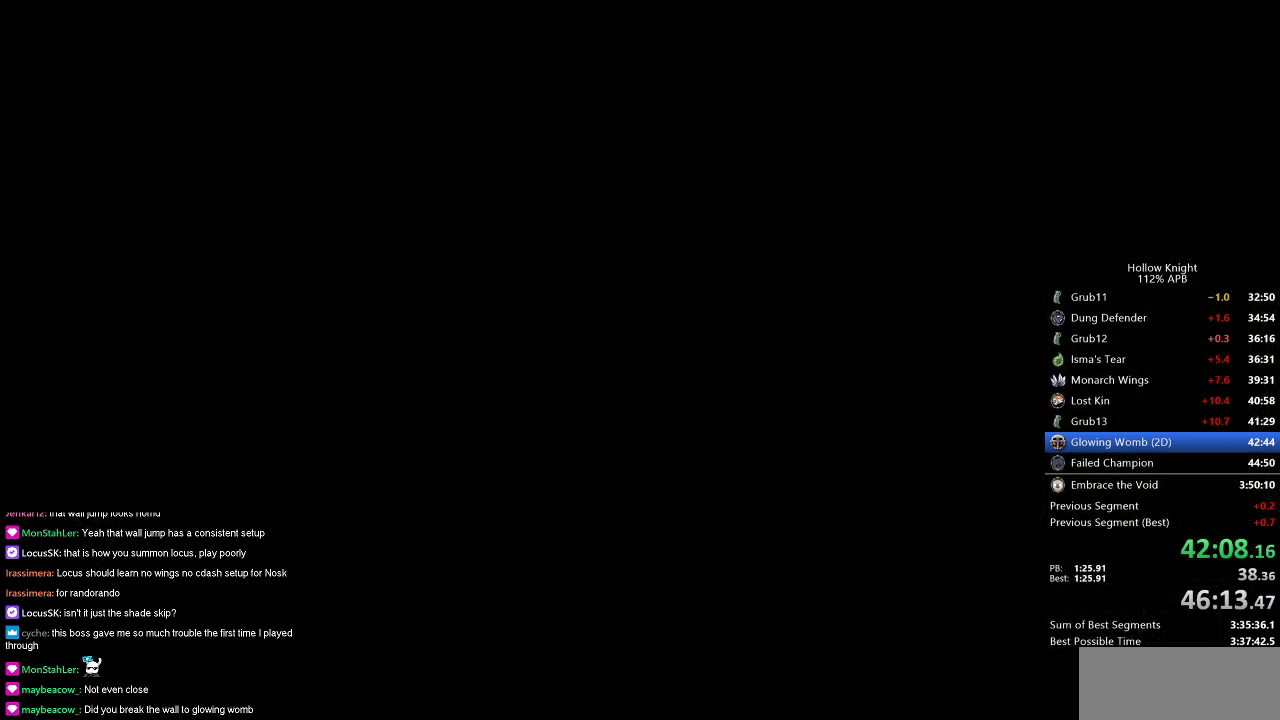
{"keys": ["heal", "jump", "nail"], "events": [[283, "heal", "down"], [283, "nail", "down"], [333, "dnail", "down"], [383, "dnail", "up"], [383, "heal", "up"], [434, "nail", "up"], [484, "heal", "down"], [484, "jump", "down"], [484, "nail", "down"]]}
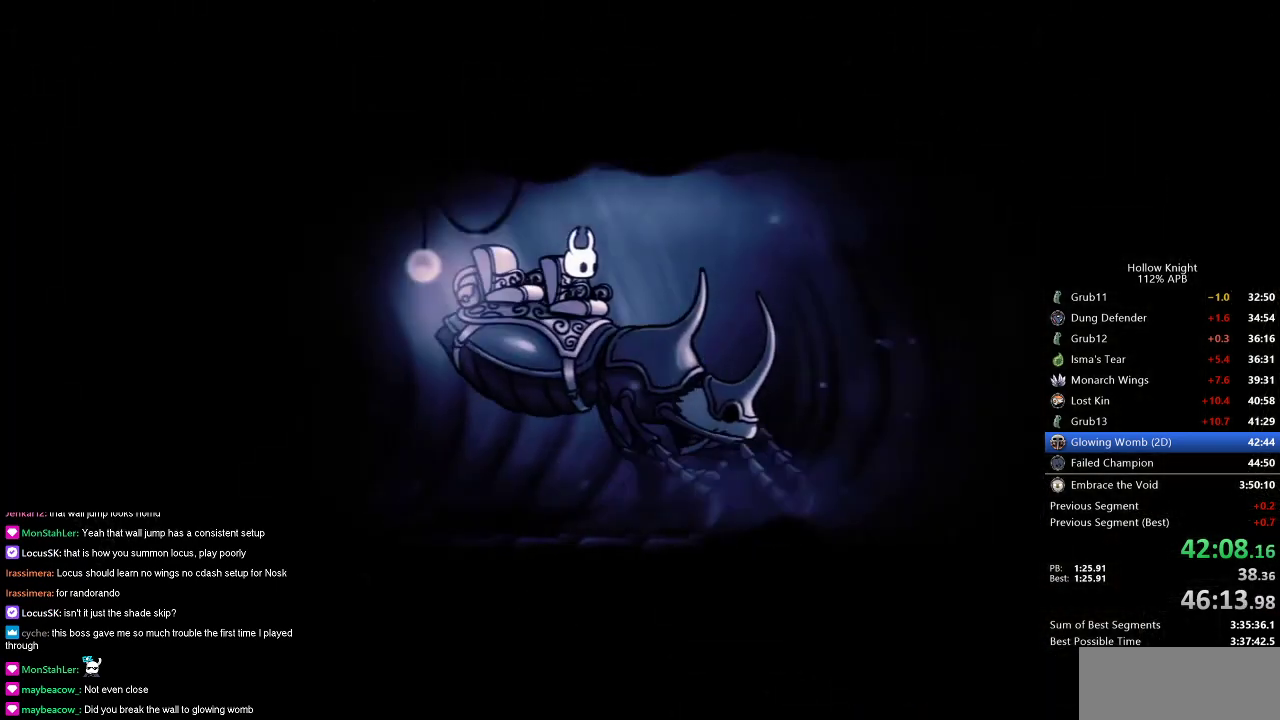
{"keys": ["dnail", "heal", "nail"], "events": [[17, "dnail", "down"], [17, "heal", "up"], [17, "jump", "up"], [67, "dnail", "up"], [117, "nail", "up"], [167, "jump", "down"], [250, "jump", "up"], [301, "heal", "down"], [401, "heal", "up"], [401, "jump", "down"], [484, "dnail", "down"], [484, "heal", "down"], [484, "jump", "up"], [484, "nail", "down"]]}
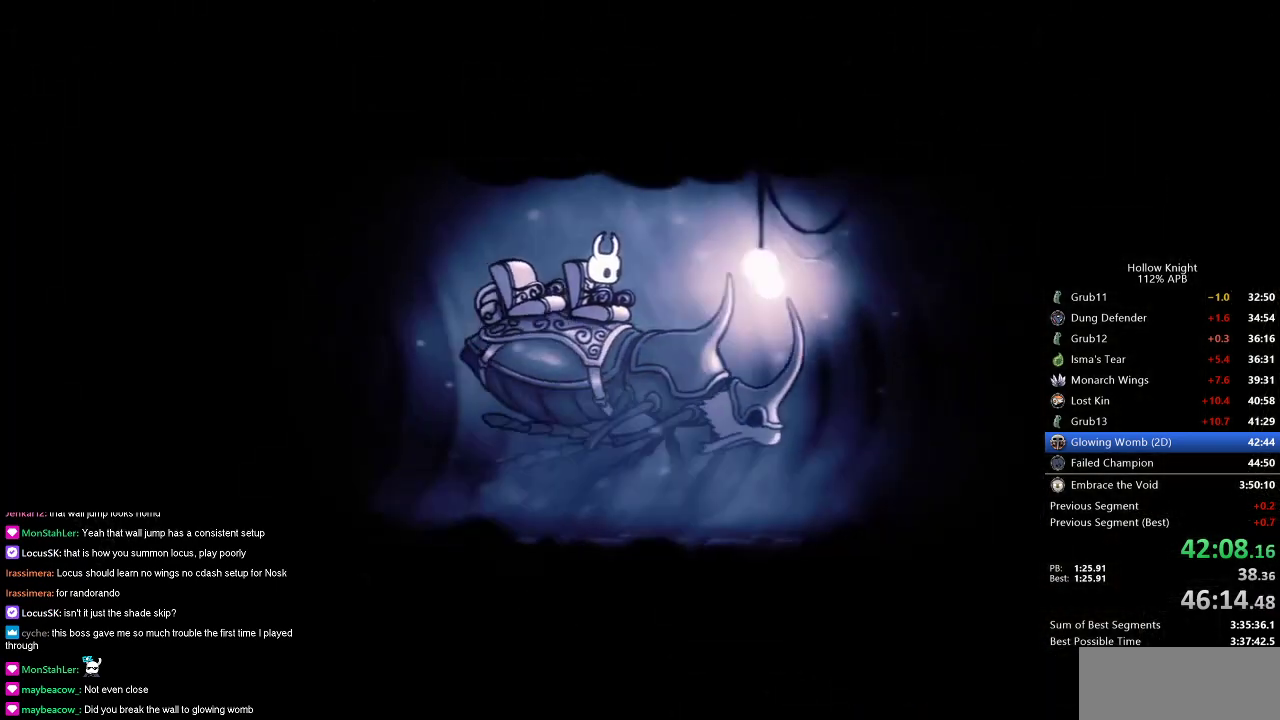
{"keys": [], "events": [[33, "dnail", "up"], [33, "heal", "up"], [33, "nail", "up"], [133, "heal", "down"], [133, "jump", "down"], [183, "nail", "down"], [233, "heal", "up"], [233, "jump", "up"], [267, "nail", "up"]]}
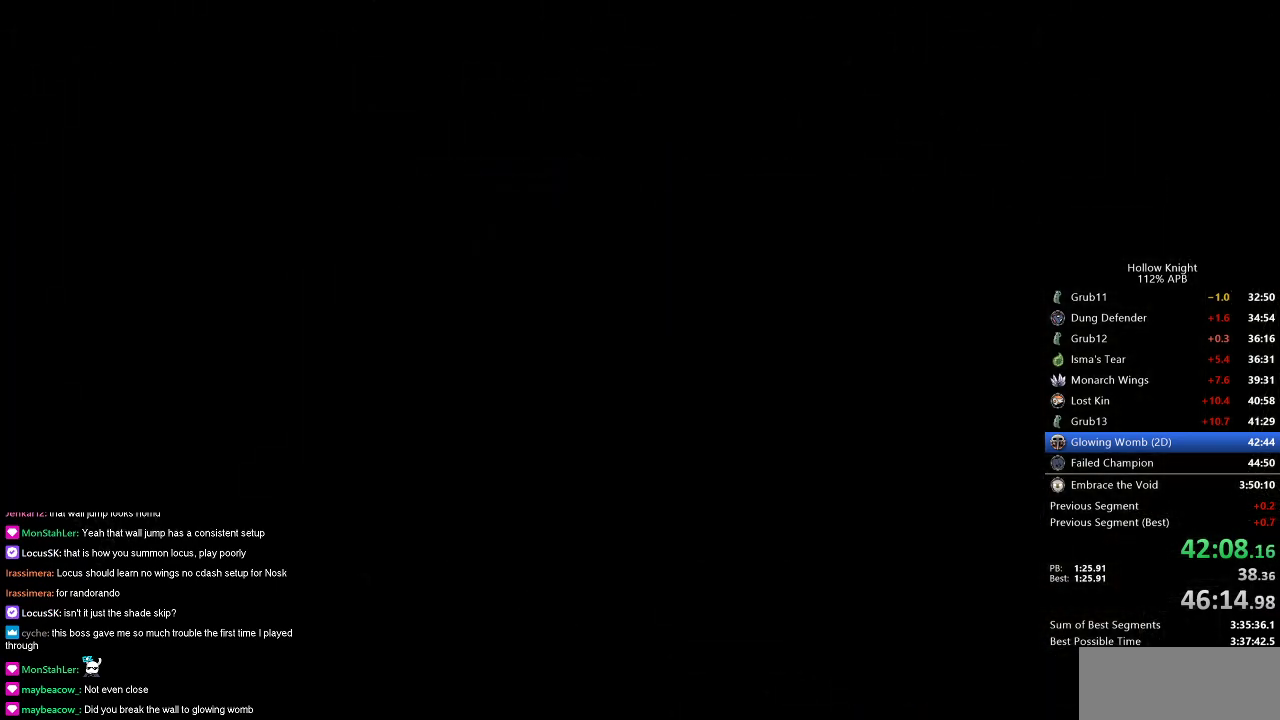
{"keys": ["right"], "events": [[234, "right", "down"], [384, "right", "up"], [484, "right", "down"]]}
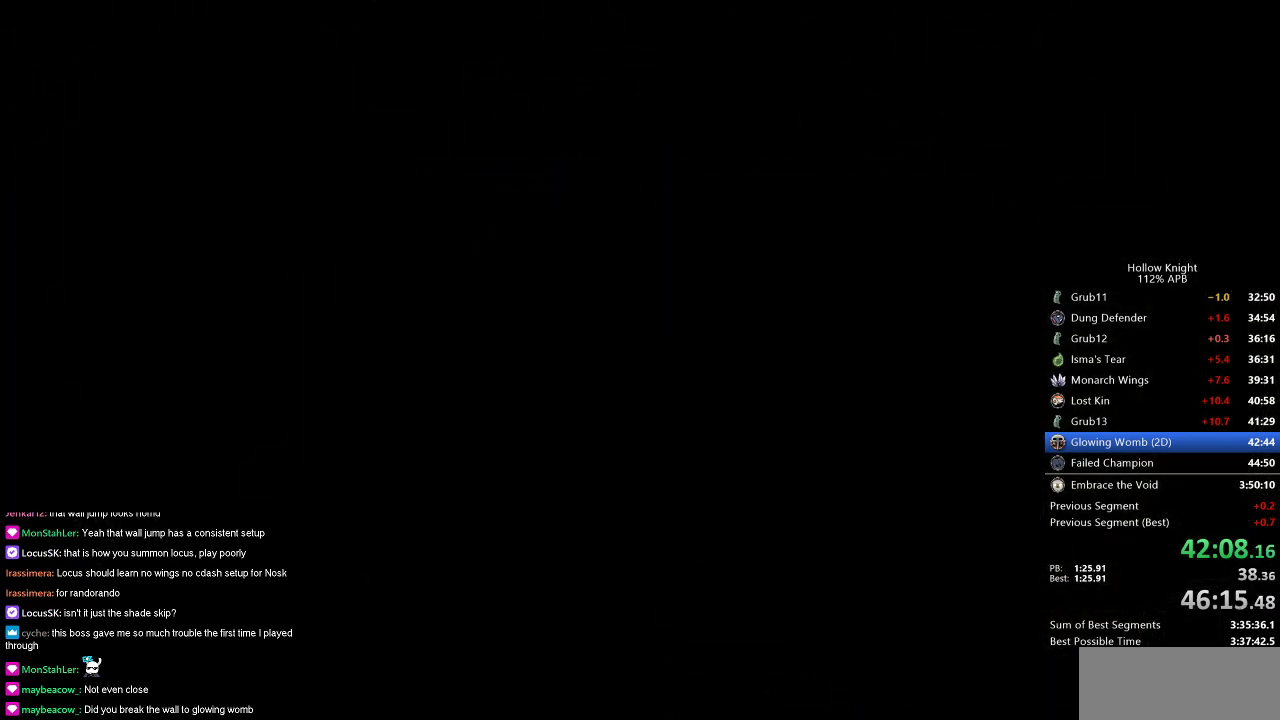
{"keys": ["right"], "events": [[83, "right", "up"], [117, "right", "down"], [217, "right", "up"], [317, "right", "down"], [450, "right", "up"], [484, "right", "down"]]}
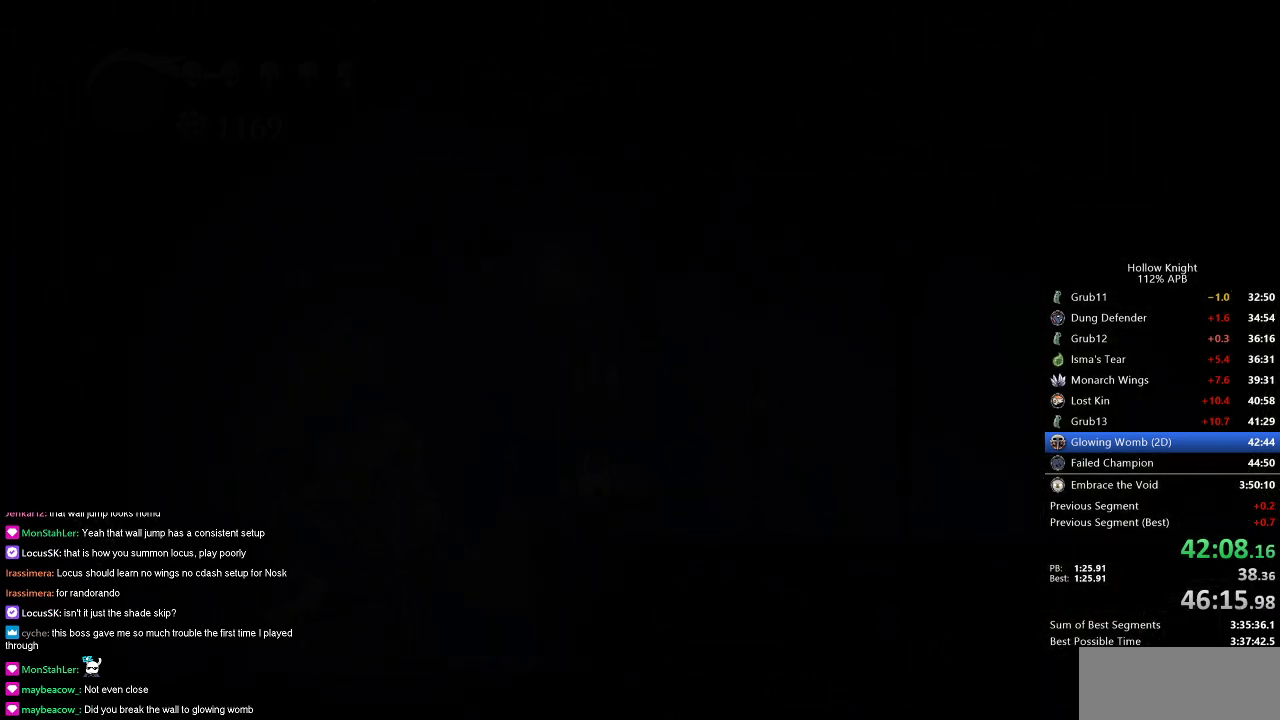
{"keys": ["right"], "events": []}
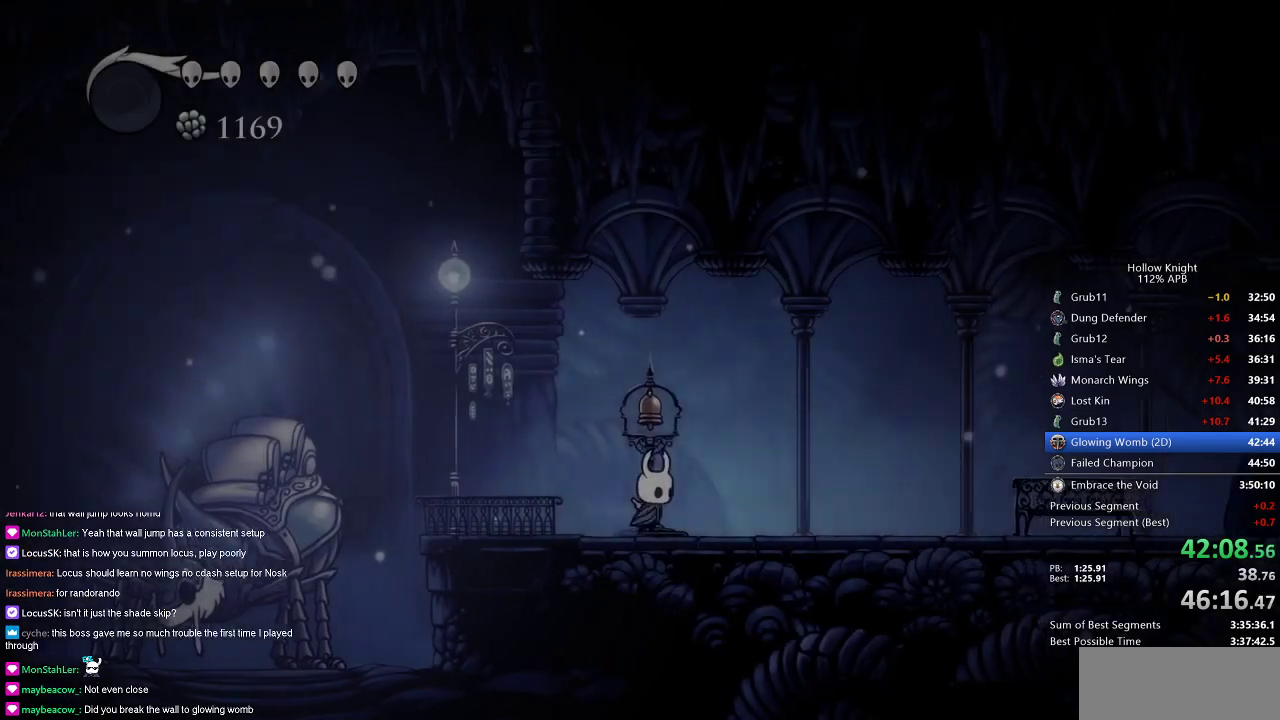
{"keys": ["right"], "events": [[66, "dash", "down"], [200, "dash", "up"]]}
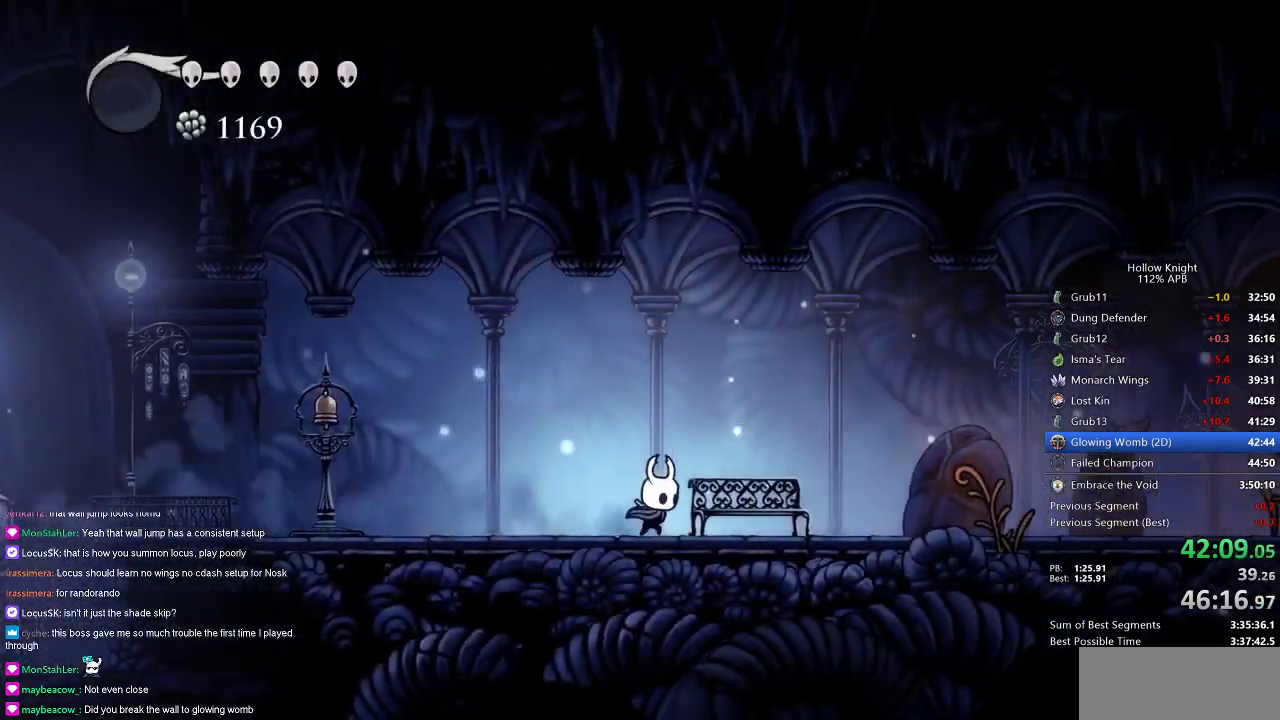
{"keys": [], "events": [[233, "down", "down"], [233, "right", "up"], [333, "down", "up"], [417, "right", "down"], [500, "right", "up"]]}
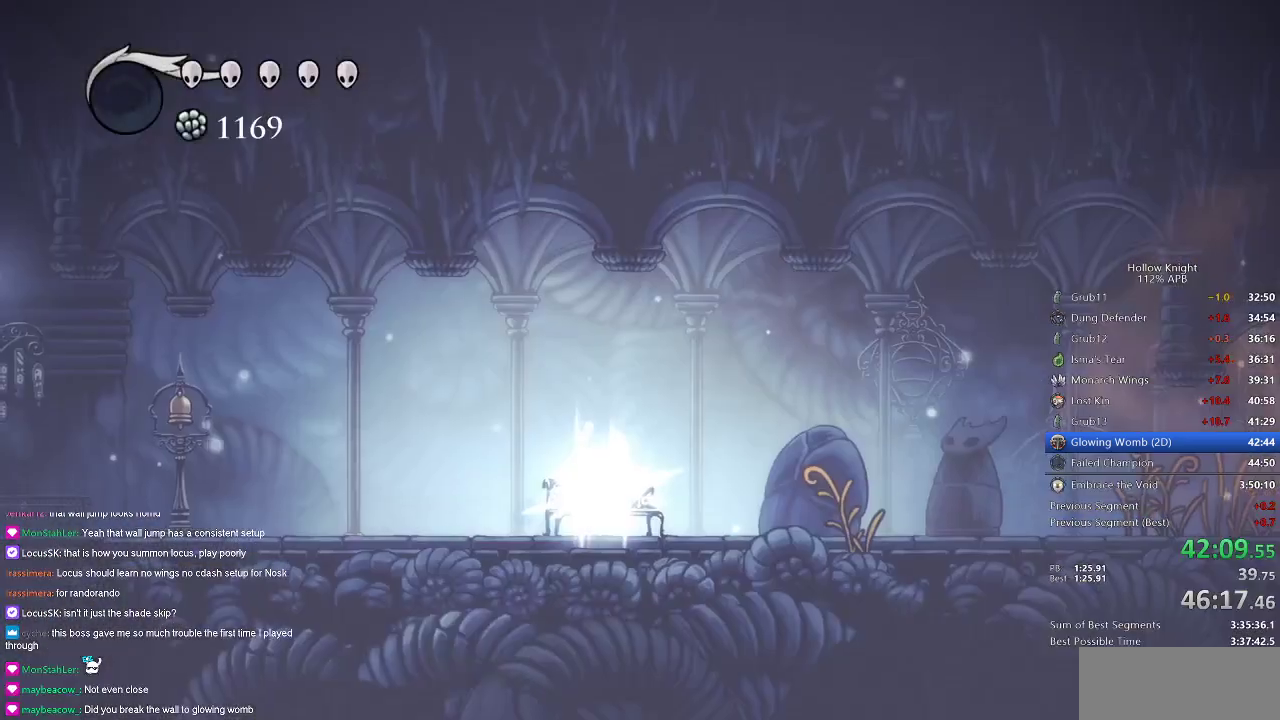
{"keys": [], "events": [[100, "right", "down"], [200, "right", "up"], [250, "right", "down"], [334, "right", "up"], [384, "right", "down"], [484, "right", "up"]]}
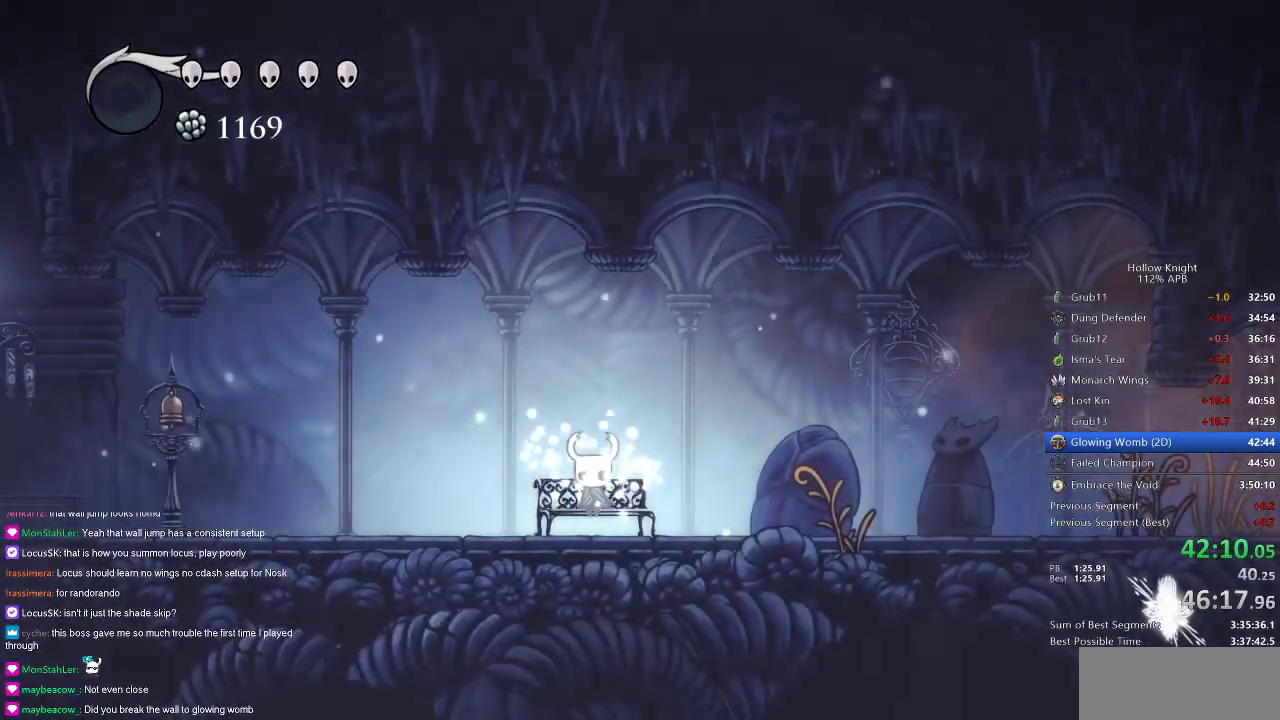
{"keys": ["right"], "events": [[33, "right", "down"], [116, "right", "up"], [166, "right", "down"], [266, "right", "up"], [317, "right", "down"]]}
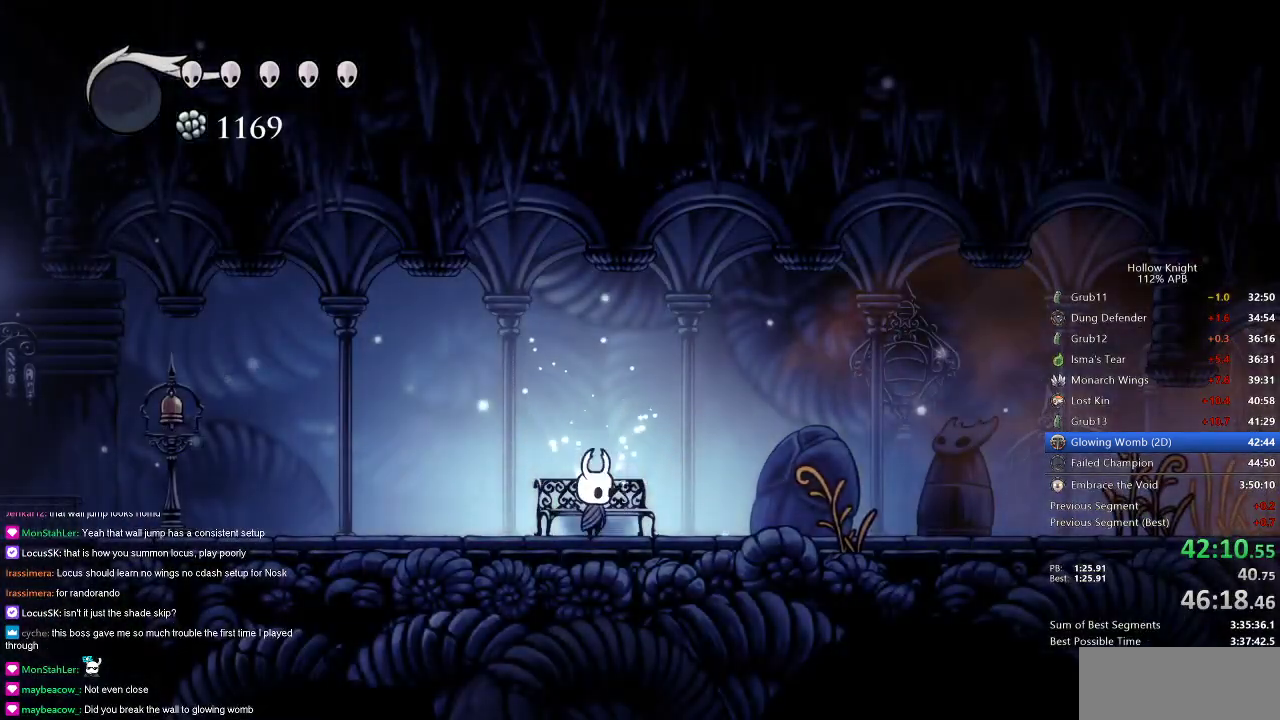
{"keys": ["right"], "events": [[33, "dash", "down"], [167, "dash", "up"]]}
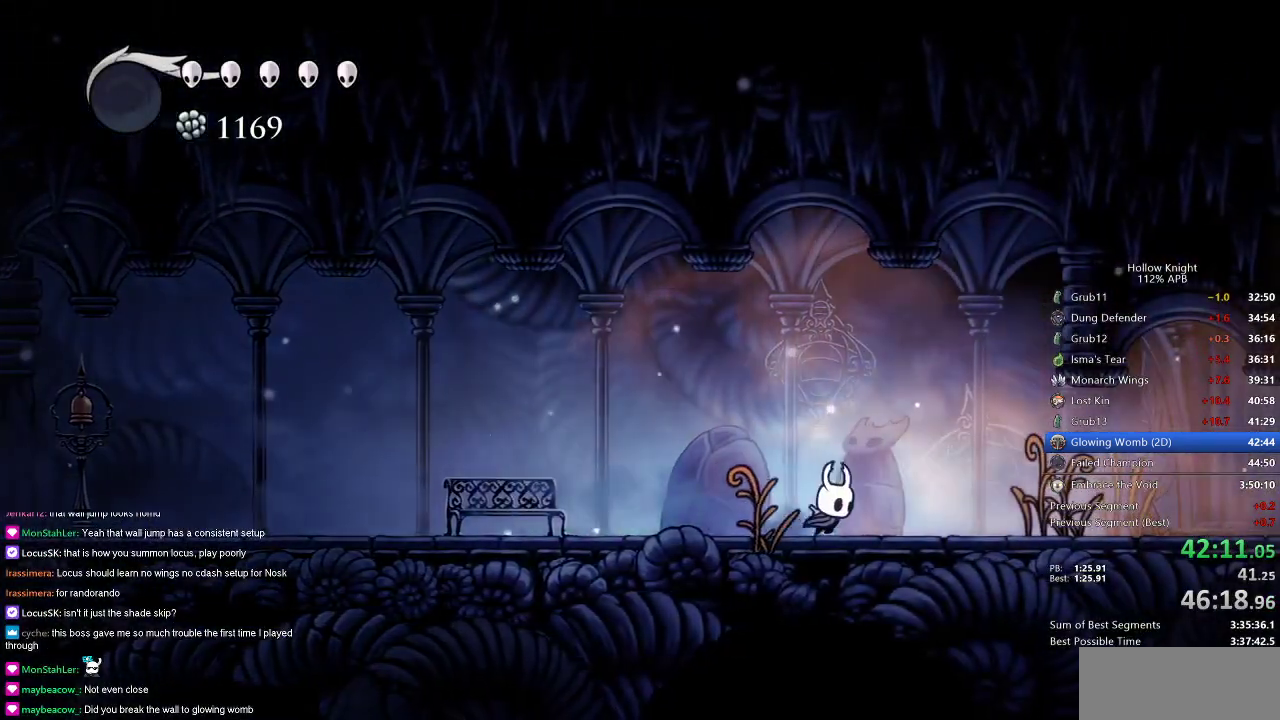
{"keys": ["right"], "events": [[150, "dash", "down"], [300, "dash", "up"]]}
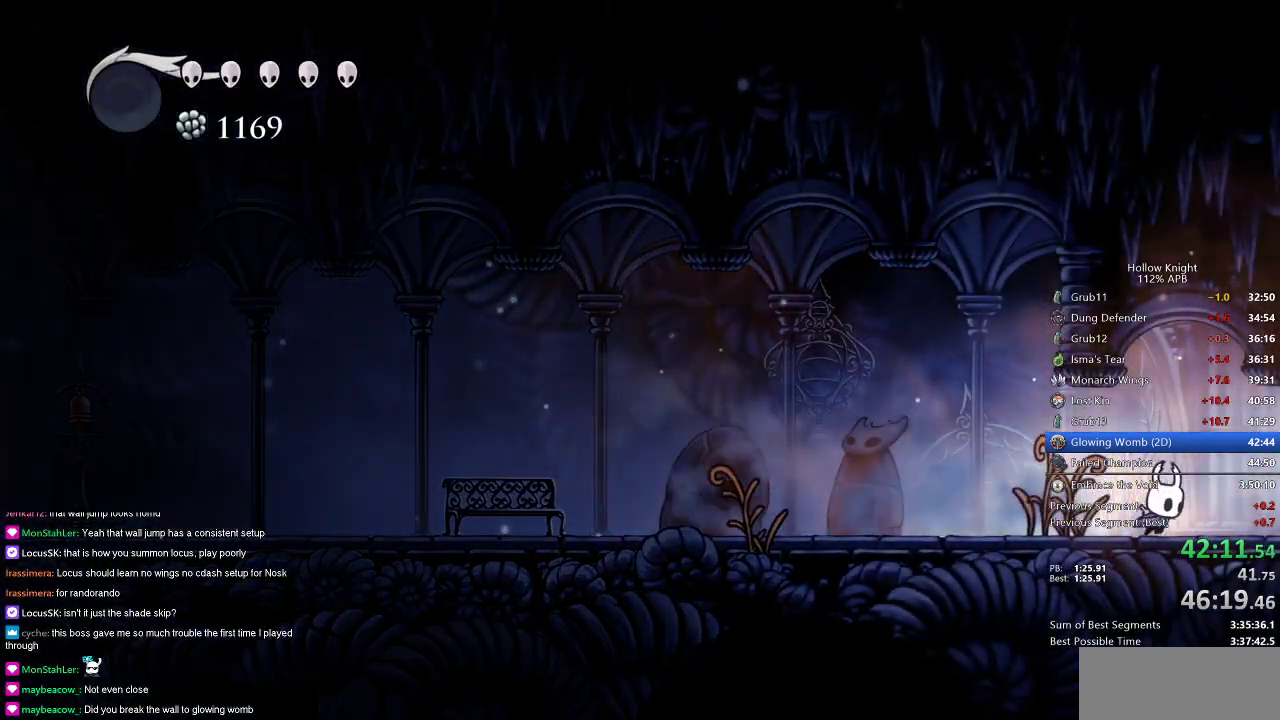
{"keys": ["right"], "events": [[83, "dash", "down"], [167, "dash", "up"], [267, "dash", "down"], [300, "dash", "up"], [400, "dash", "down"], [484, "dash", "up"]]}
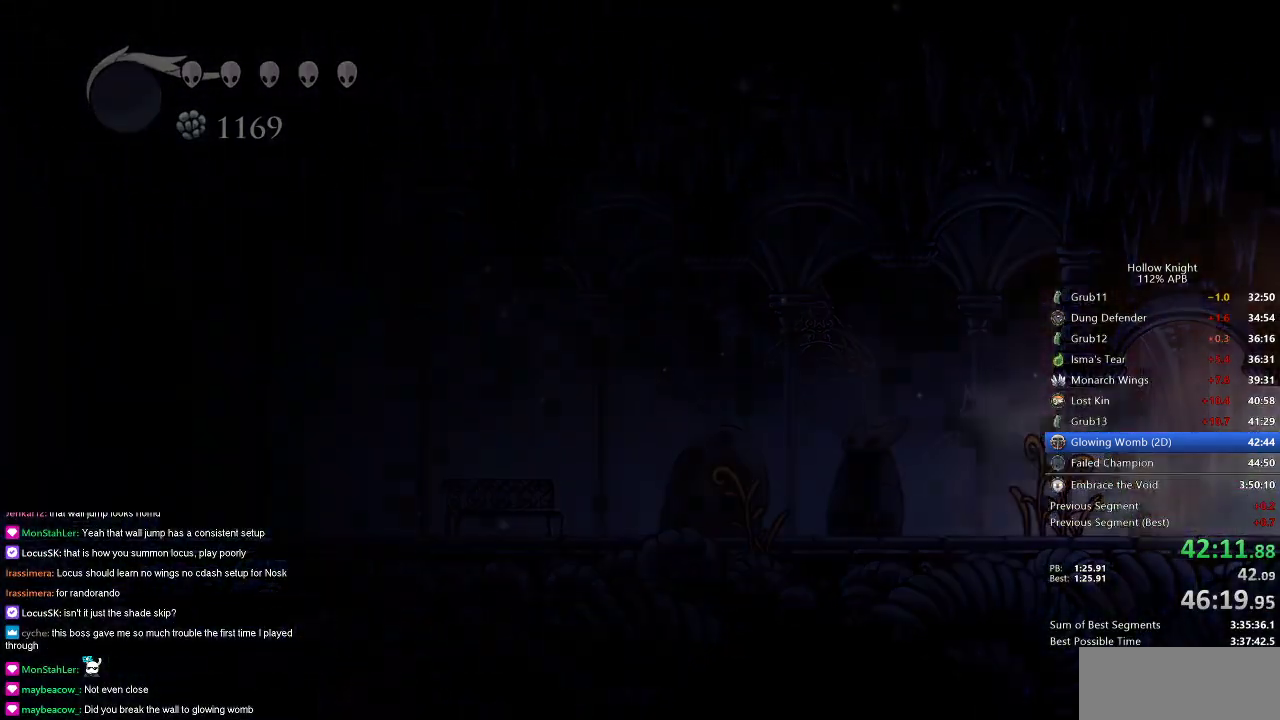
{"keys": ["right"], "events": []}
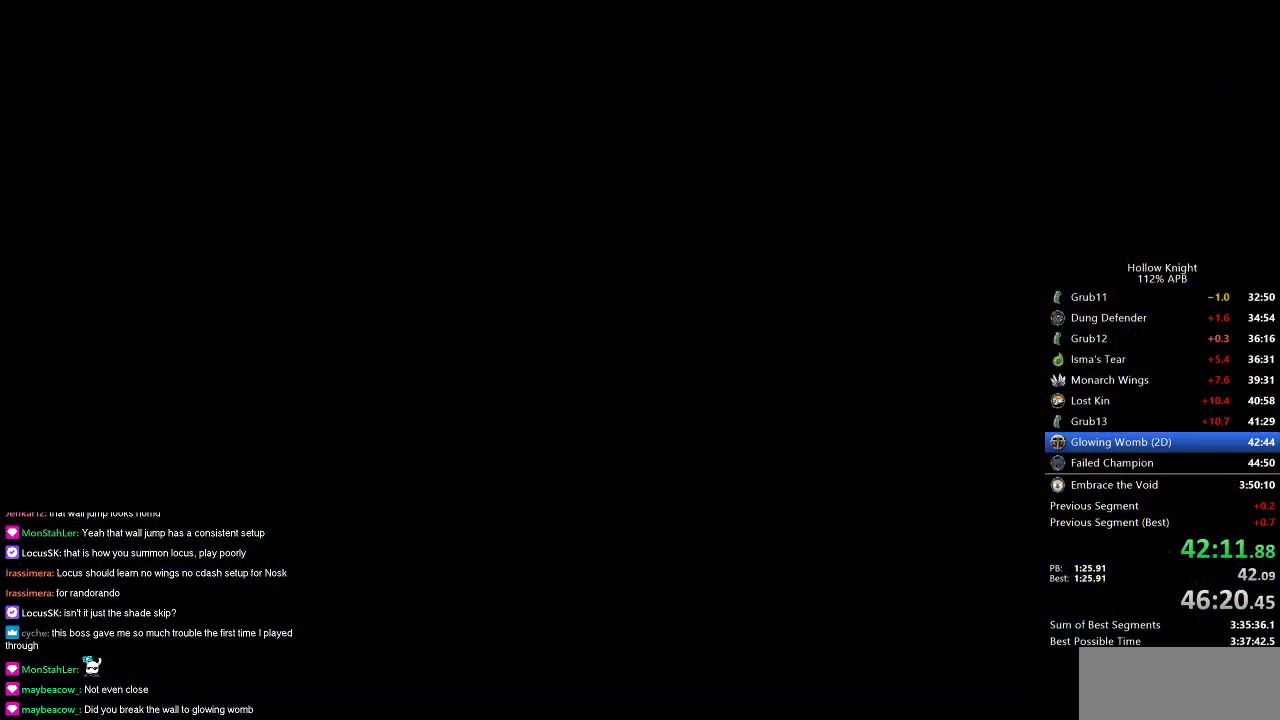
{"keys": ["right"], "events": []}
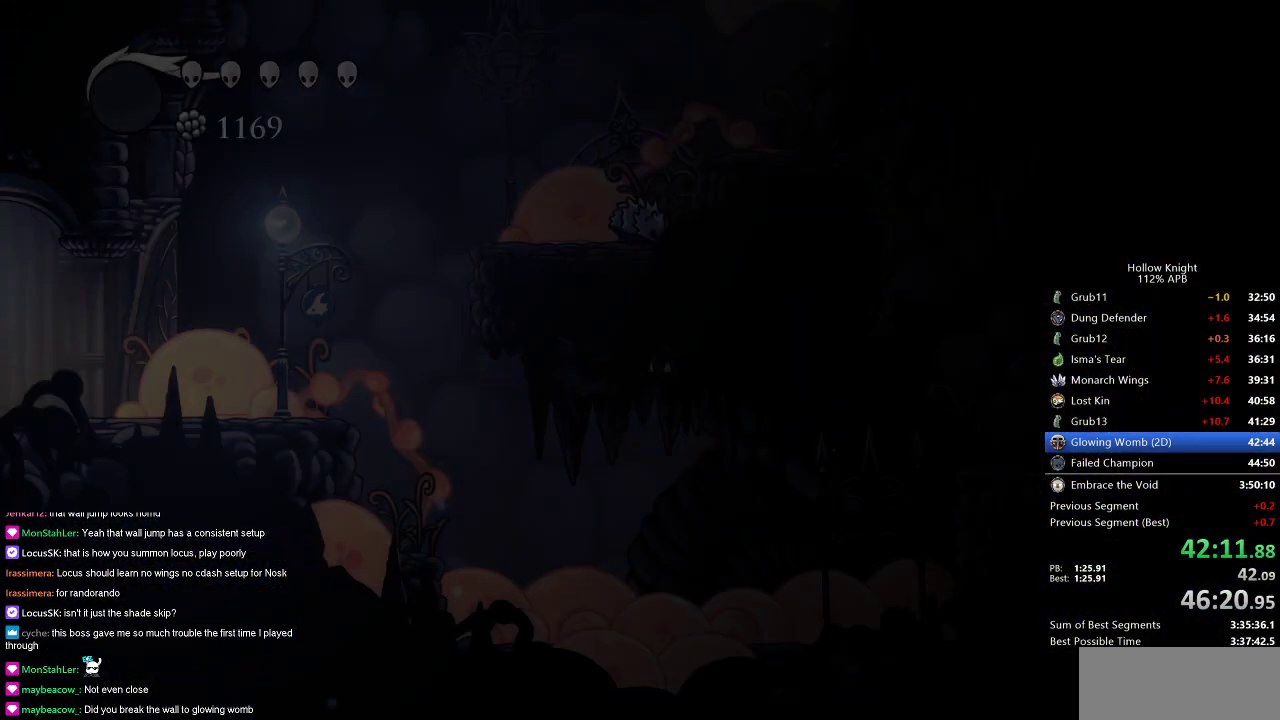
{"keys": ["right"], "events": []}
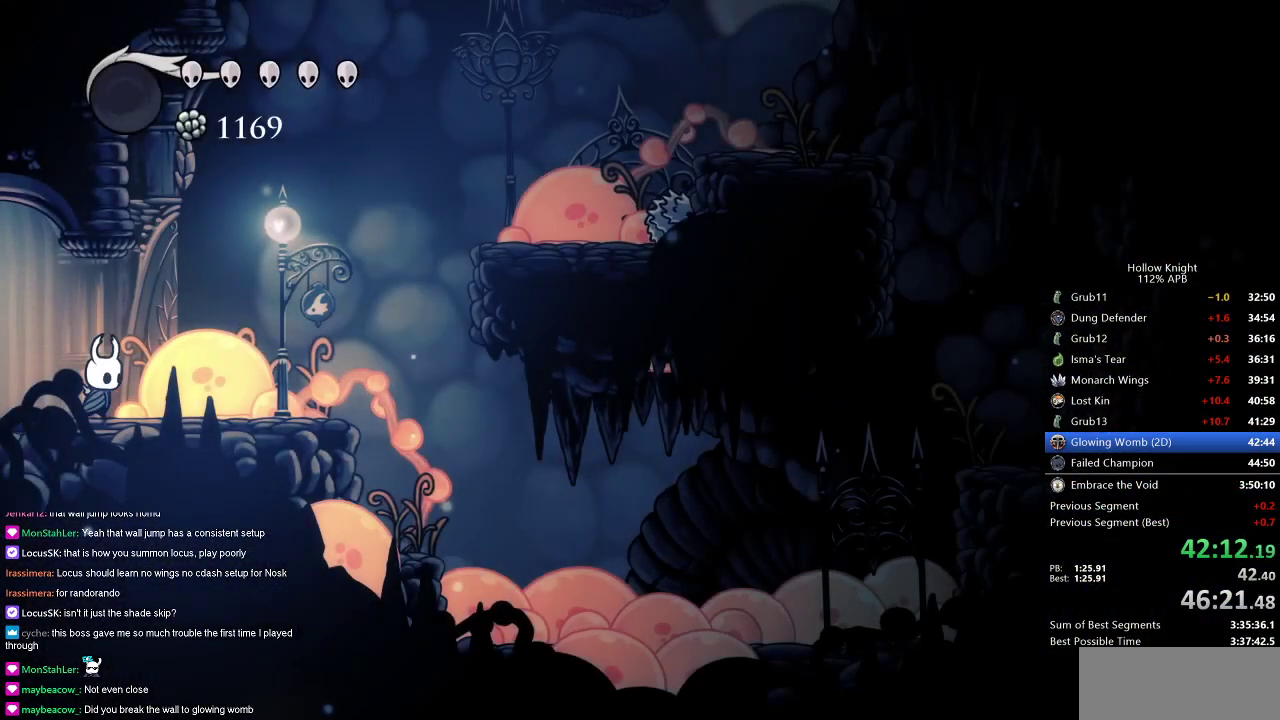
{"keys": ["left", "right"], "events": [[167, "jump", "down"], [250, "left", "down"], [250, "right", "up"], [484, "jump", "up"], [484, "right", "down"]]}
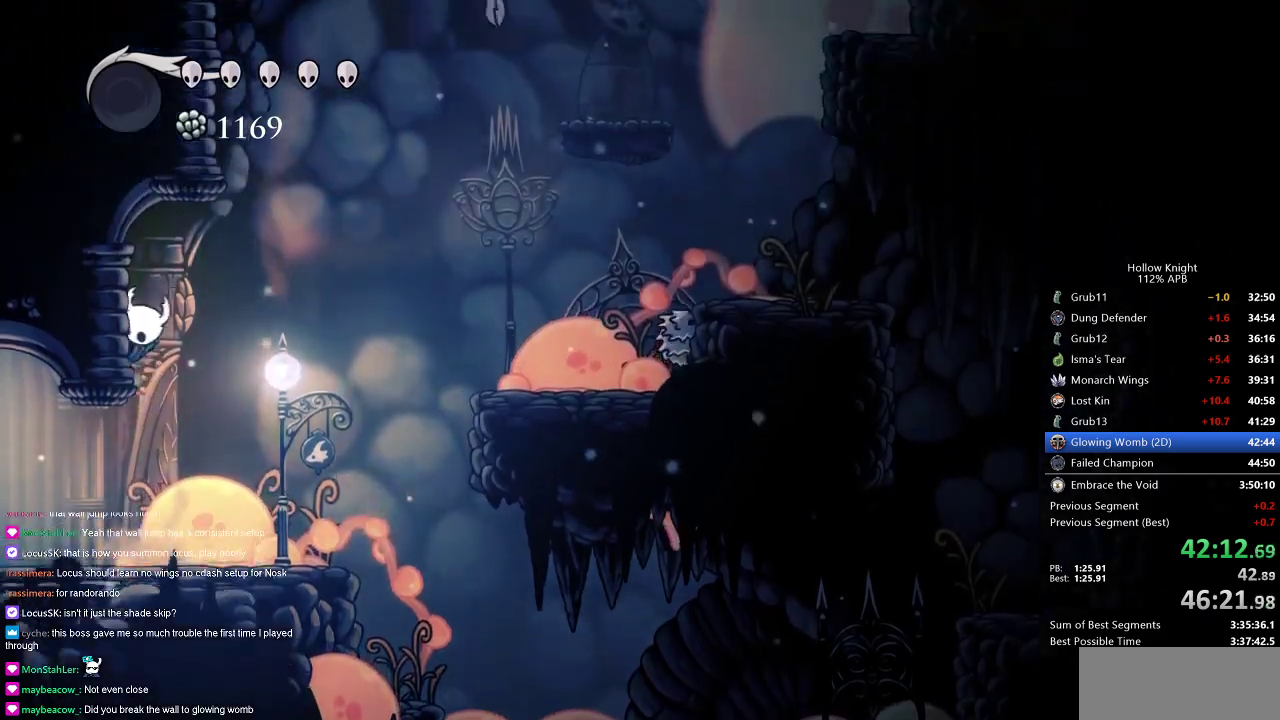
{"keys": ["jump"], "events": [[33, "jump", "down"], [33, "left", "up"], [317, "jump", "up"], [317, "left", "down"], [367, "jump", "down"], [367, "right", "up"], [467, "left", "up"]]}
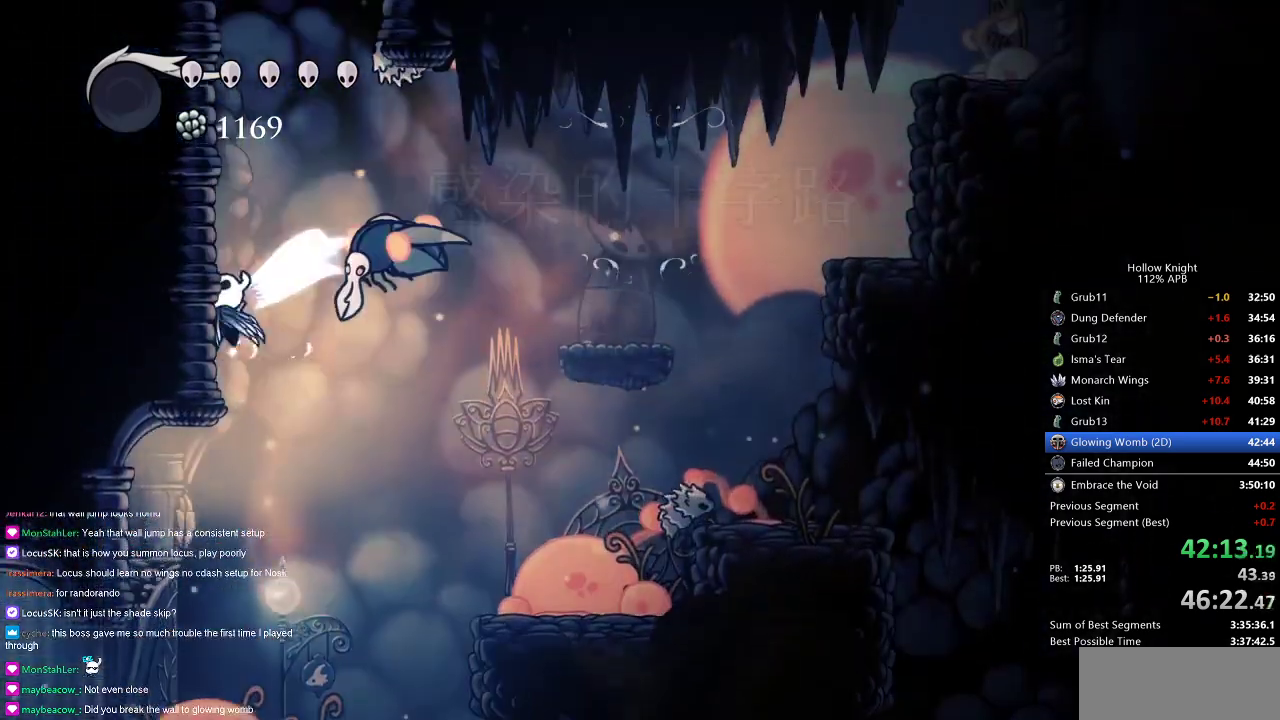
{"keys": ["down"], "events": [[17, "down", "down"], [200, "nail", "down"], [384, "jump", "up"], [384, "nail", "up"], [384, "right", "down"], [434, "right", "up"]]}
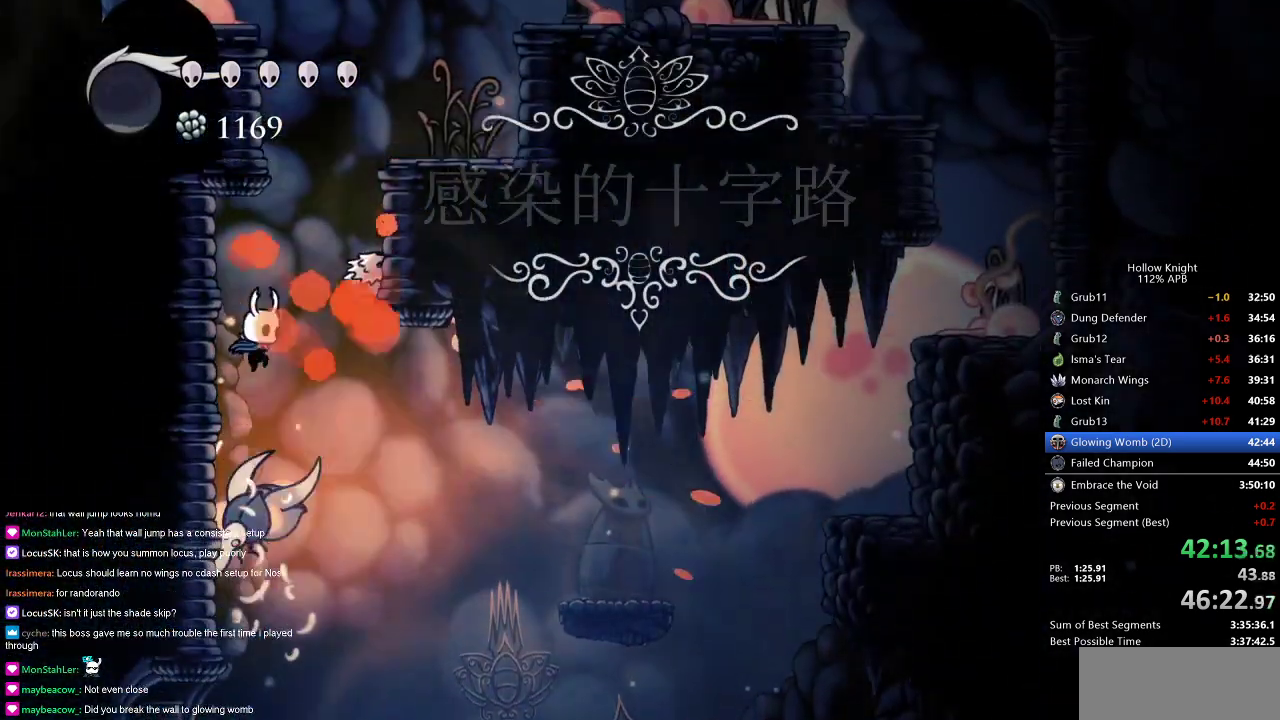
{"keys": ["down"], "events": [[116, "nail", "down"], [216, "nail", "up"], [300, "right", "down"], [400, "right", "up"]]}
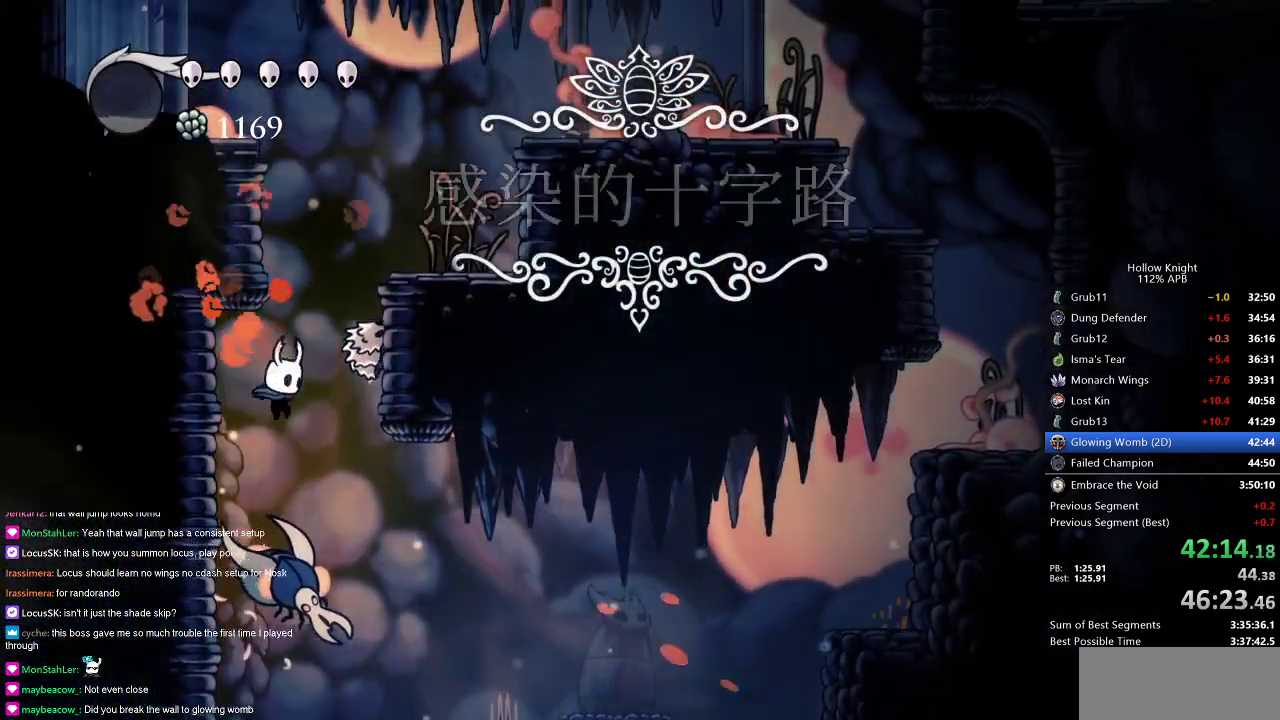
{"keys": ["down", "nail"], "events": [[33, "nail", "down"], [184, "nail", "up"], [501, "nail", "down"]]}